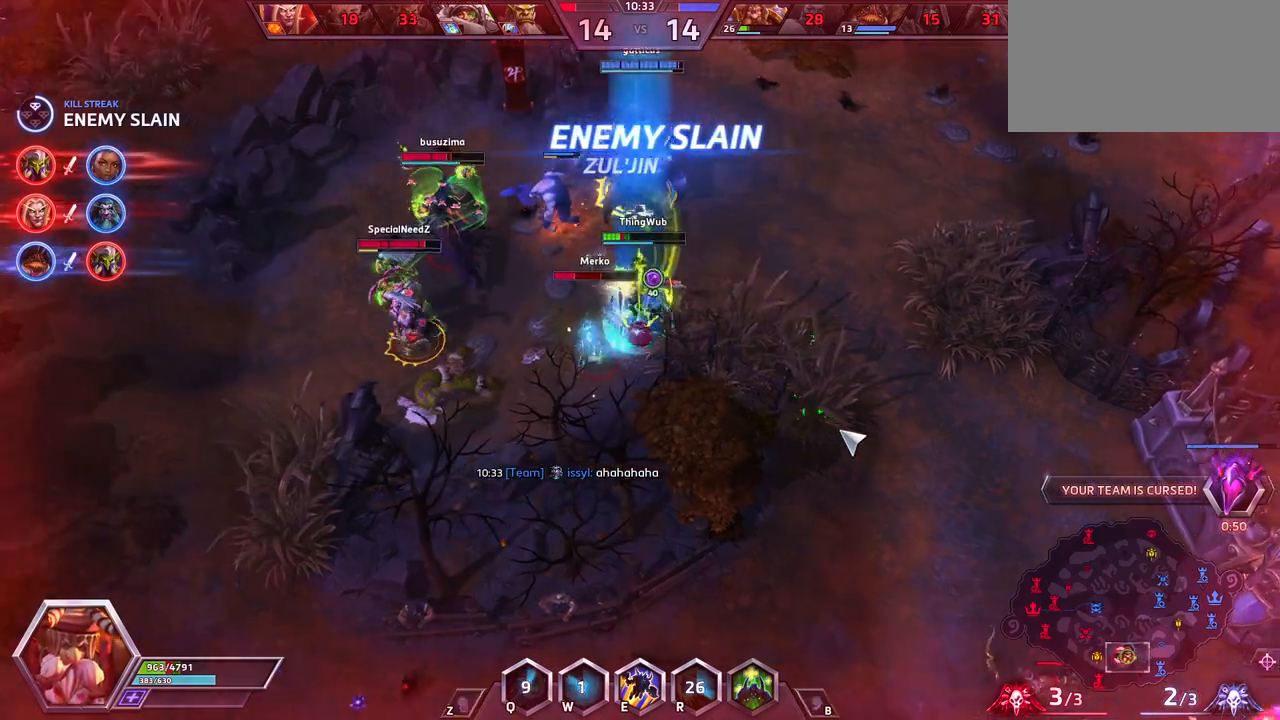
Gameplay with keyboard; each line is a JSON object with the keys held at the frame after it. "events" lists presses ("down") and releases ("up") of ".", "/", "0", "1", "2", "3", "4", "5", "6", "7", "8", "9", "a", "alt_l", "alt_r", "b", "backslash", "backspace", "c", "caps_lock", "comma", "ctrl_l", "ctrl_r", "d", "e", "equals", "escape", "f", "f1", "f10", "f11", "f12", "f2", "f3", "f4", "f5", "f6", "f7", "f8", "f9", "g", "h", "i", "j", "k", "l", "lbracket", "m", "minus", "n", "o", "p", "q", "quote", "r", "rbracket", "return", "s", "semicolon", "shift_l", "shift_r", "space", "super", "t", "tab", "tilde", "u", "v", "w", "x", "y" and "z" between this image and that frame as [ms after this image, input, new state], when the widget could be followed in between. No other keys are recorded. Mouse input is not recorded.
{"keys": ["space"], "events": []}
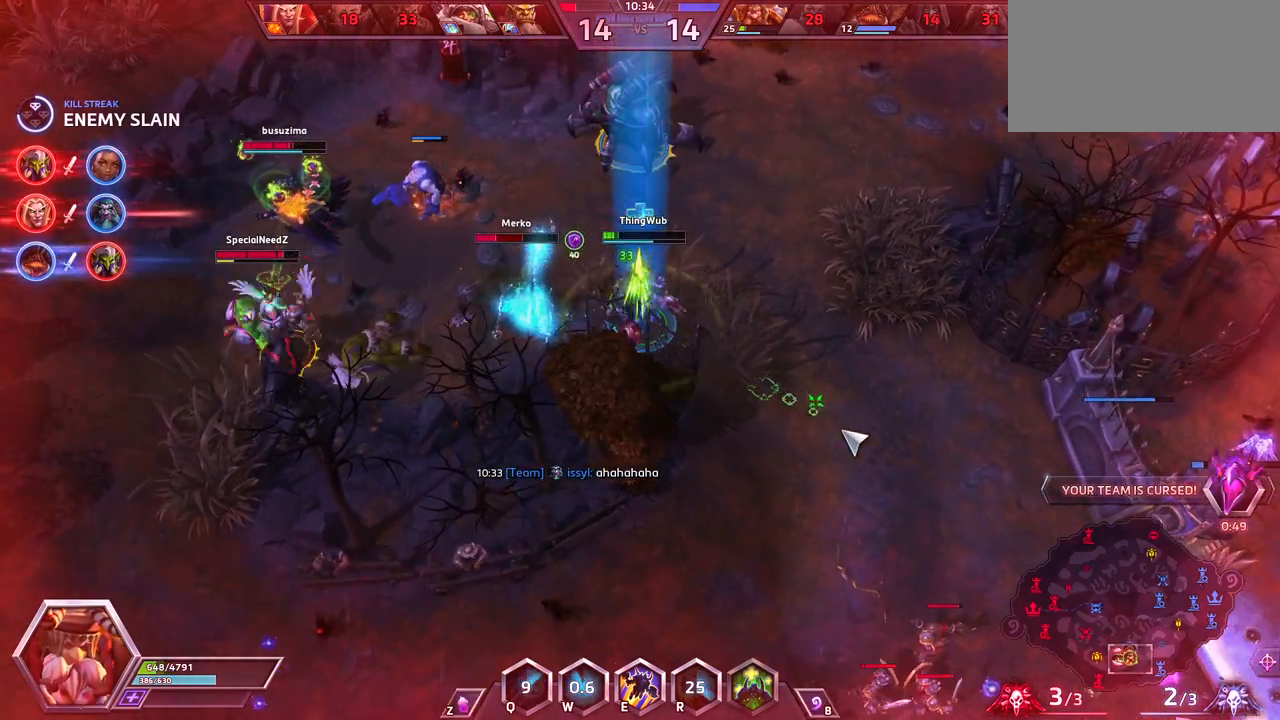
{"keys": ["space"], "events": []}
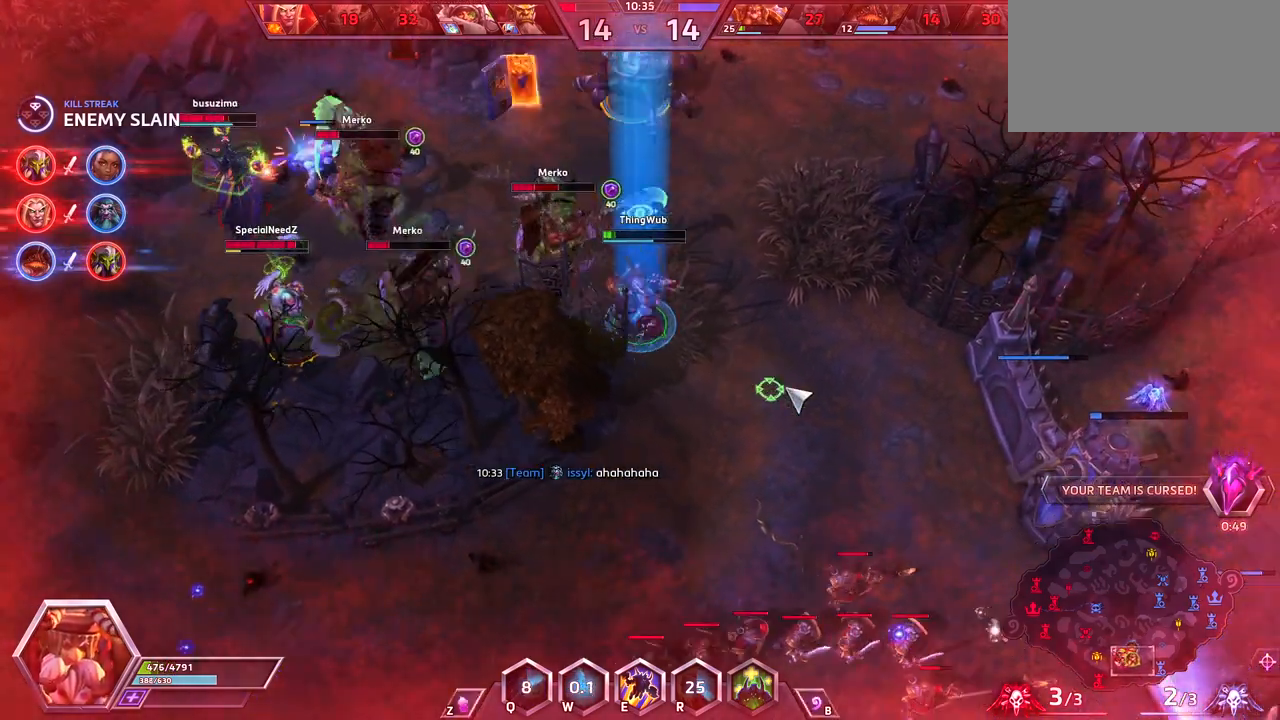
{"keys": [], "events": [[283, "space", "up"]]}
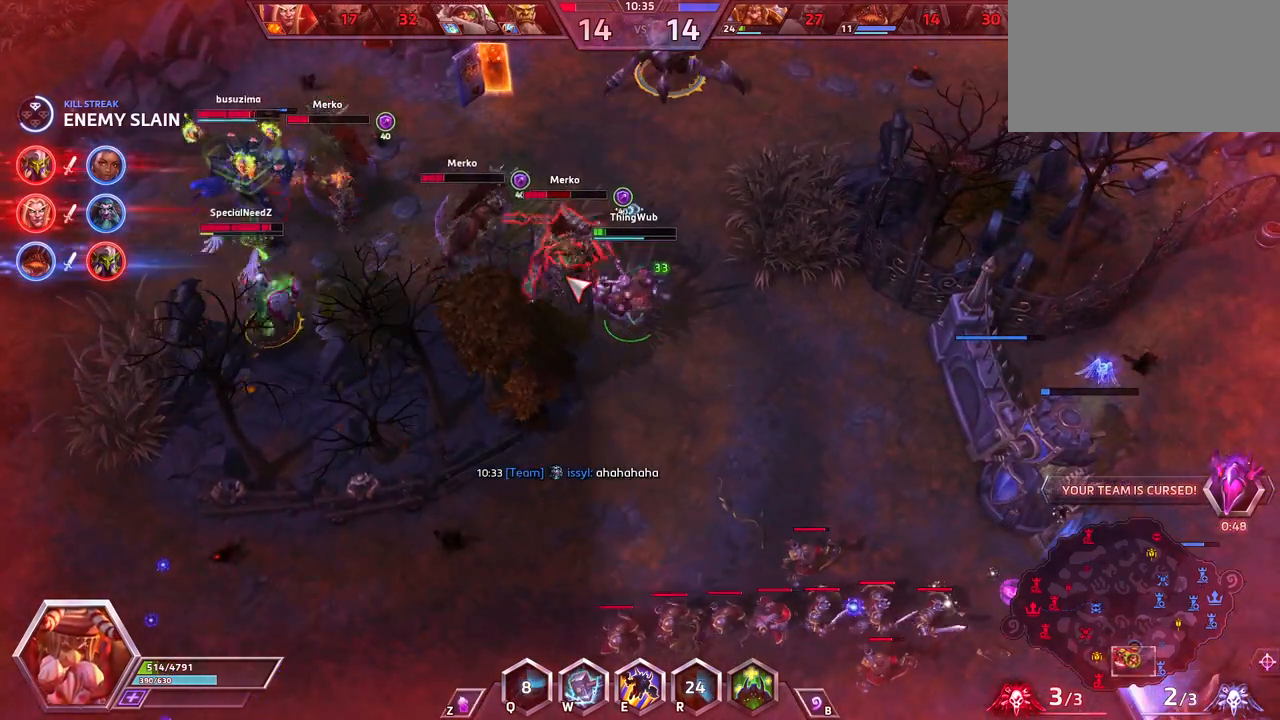
{"keys": ["space"], "events": [[150, "w", "down"], [250, "w", "up"], [483, "space", "down"]]}
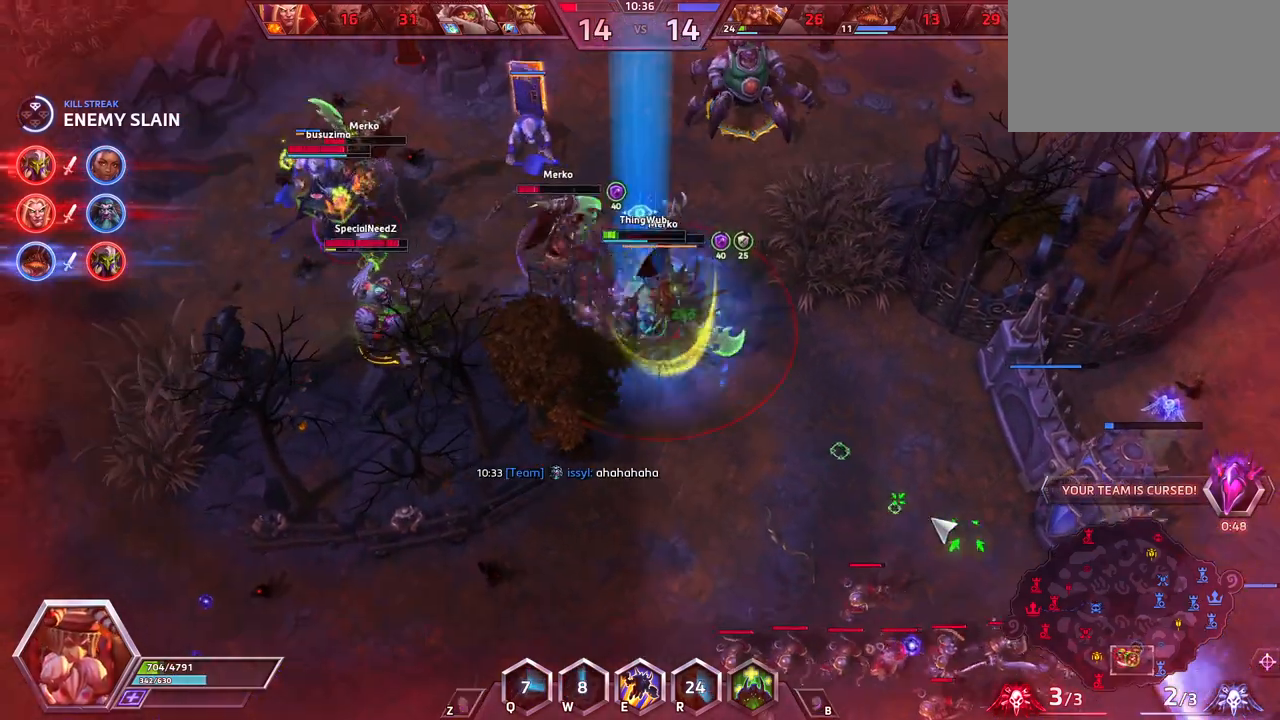
{"keys": ["space"], "events": [[167, "e", "down"], [267, "space", "up"], [367, "e", "up"], [400, "space", "down"]]}
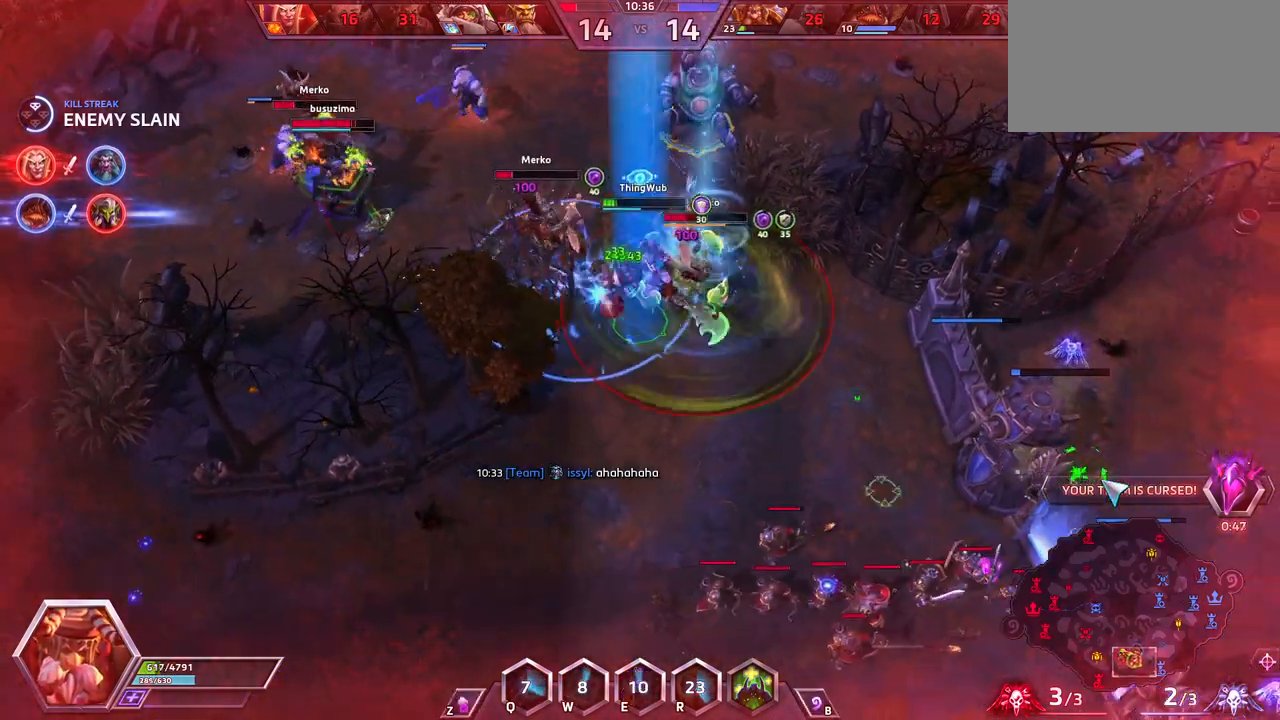
{"keys": ["space"], "events": []}
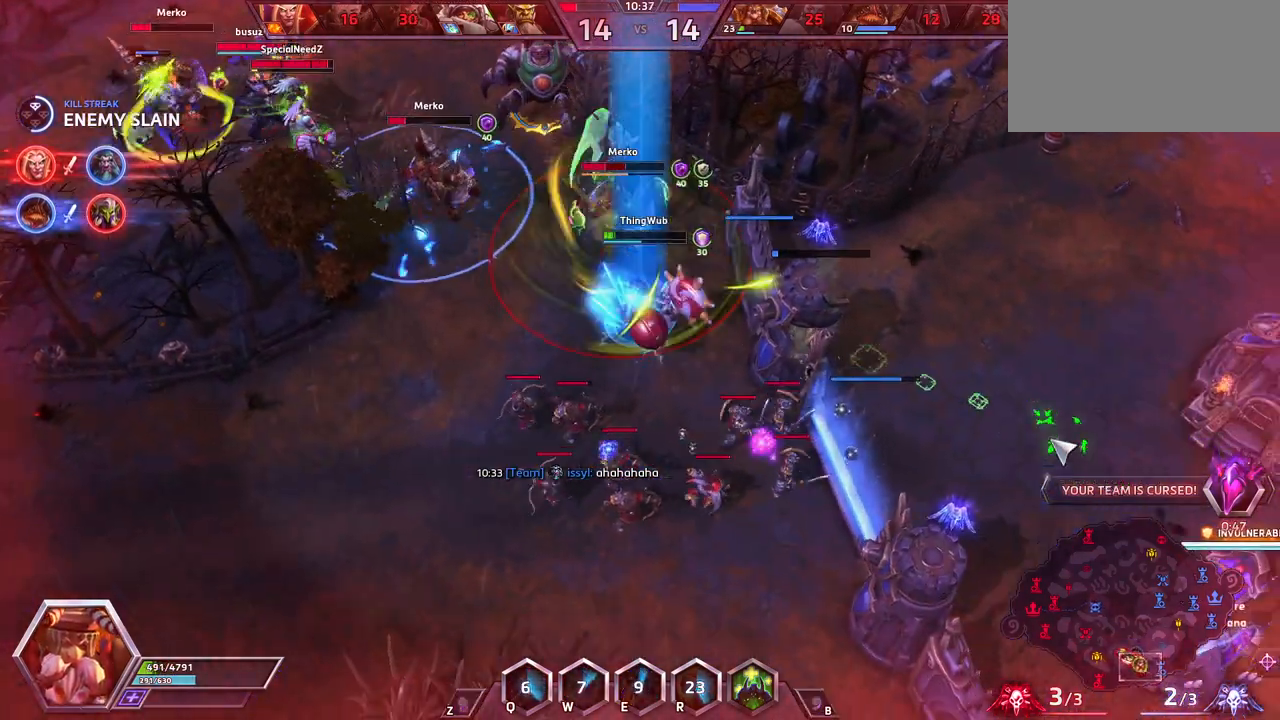
{"keys": ["space"], "events": []}
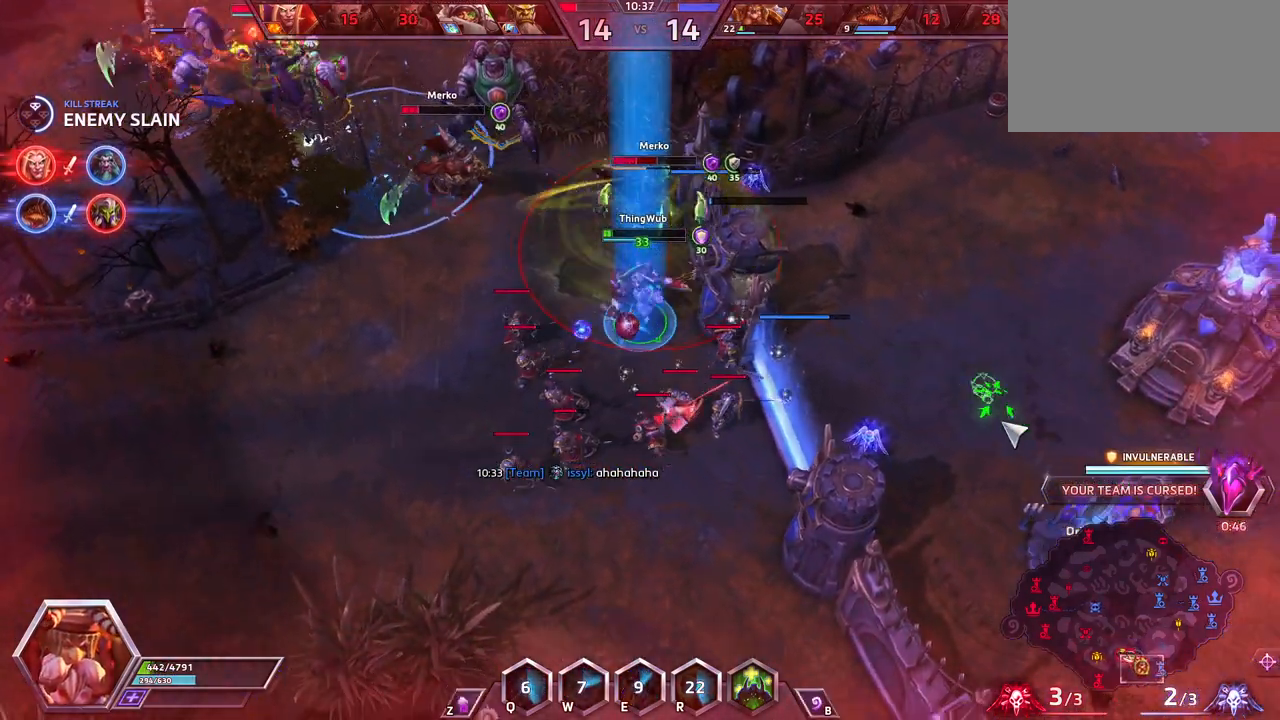
{"keys": ["space"], "events": []}
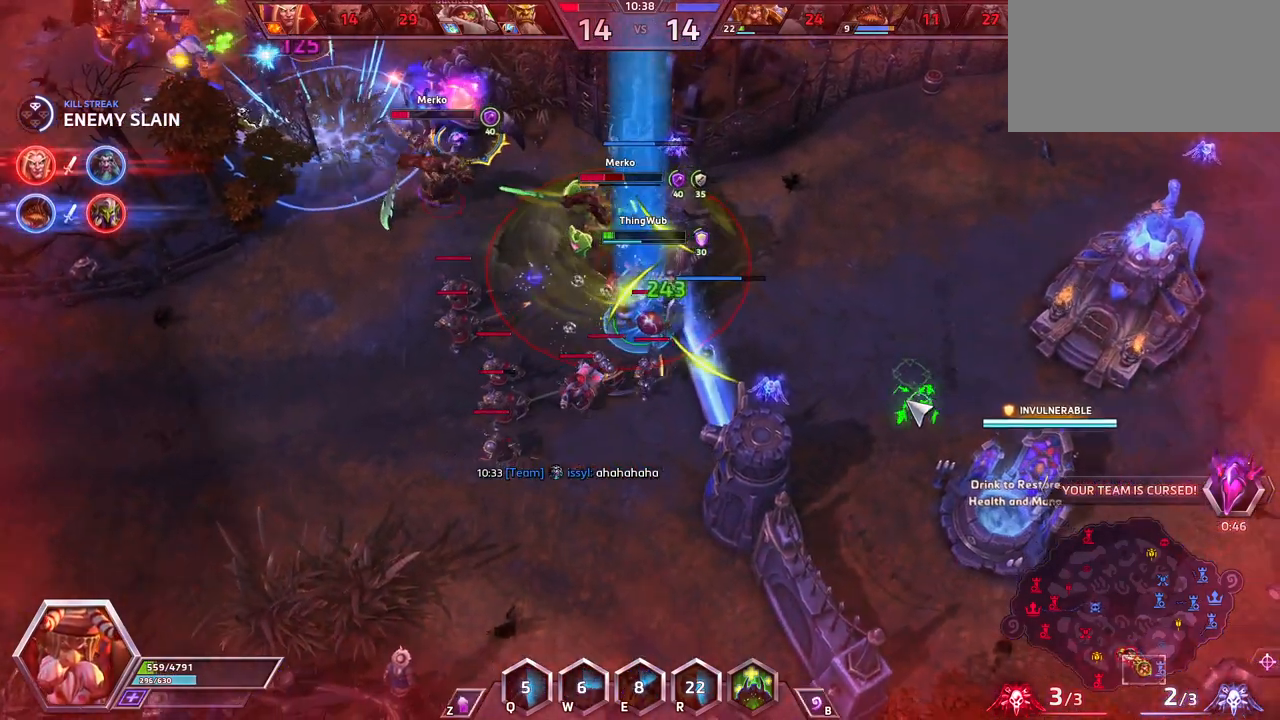
{"keys": ["space"], "events": []}
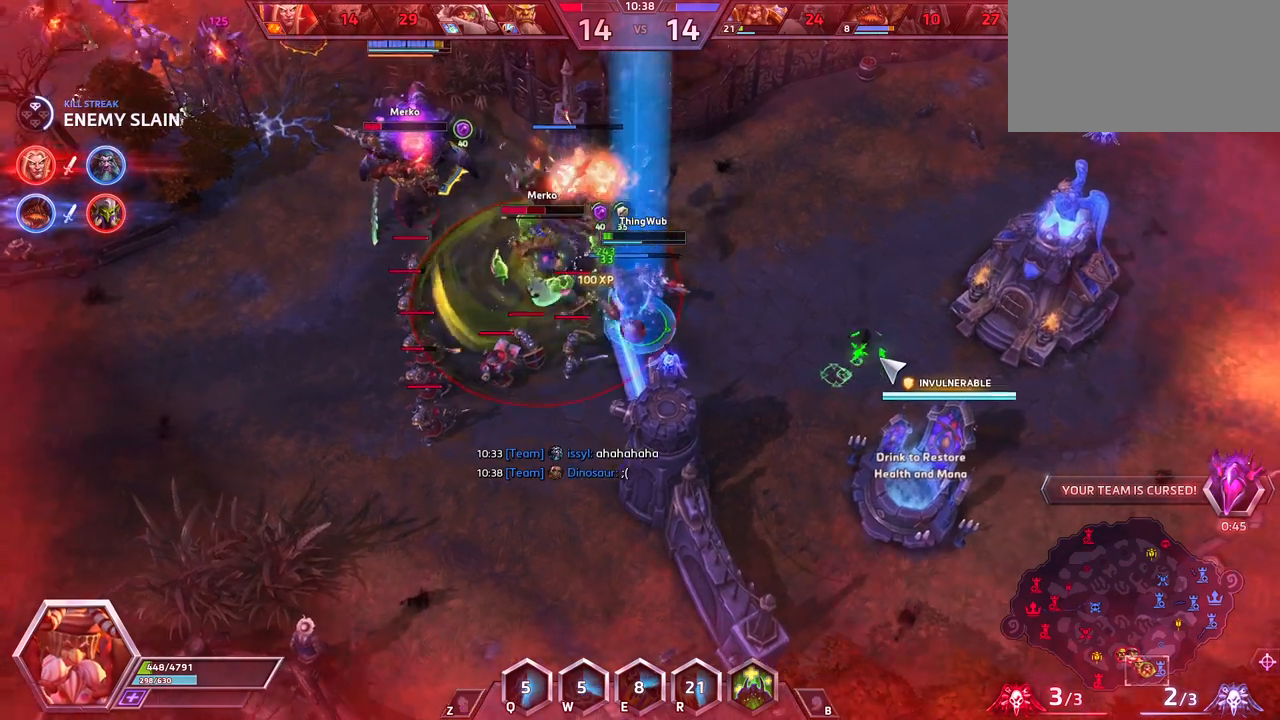
{"keys": ["space"], "events": []}
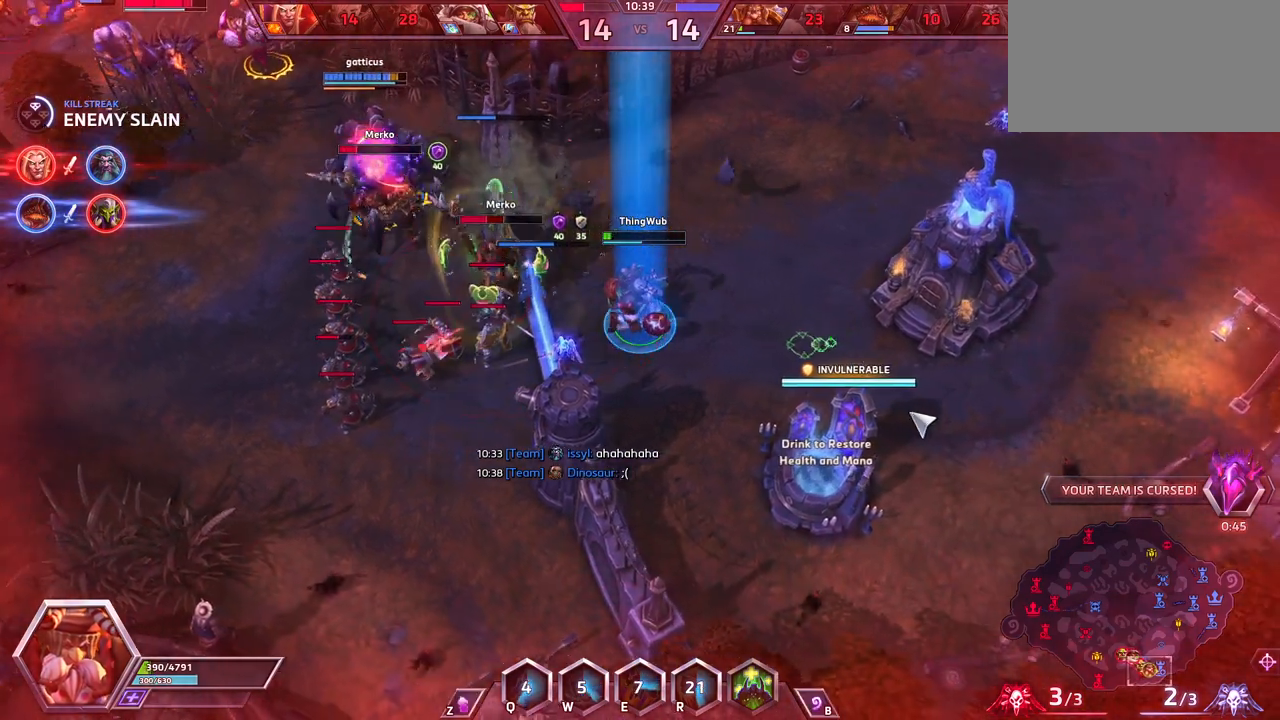
{"keys": [], "events": [[467, "space", "up"]]}
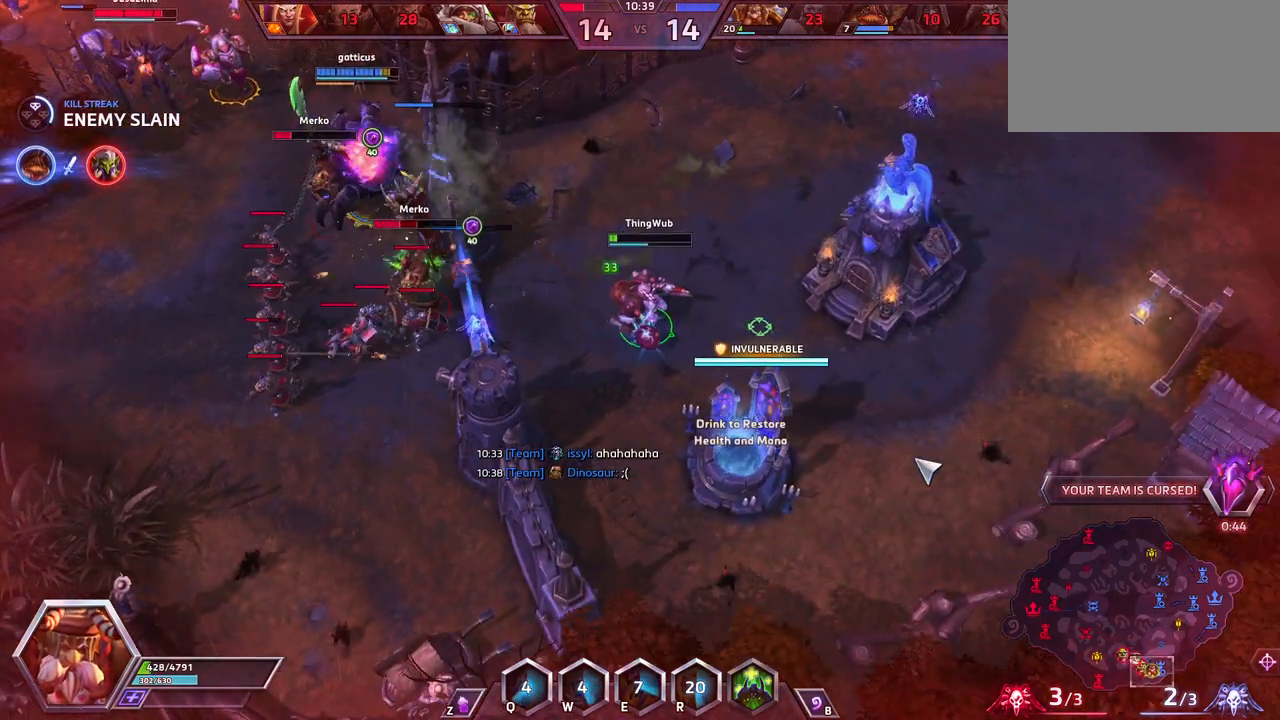
{"keys": [], "events": []}
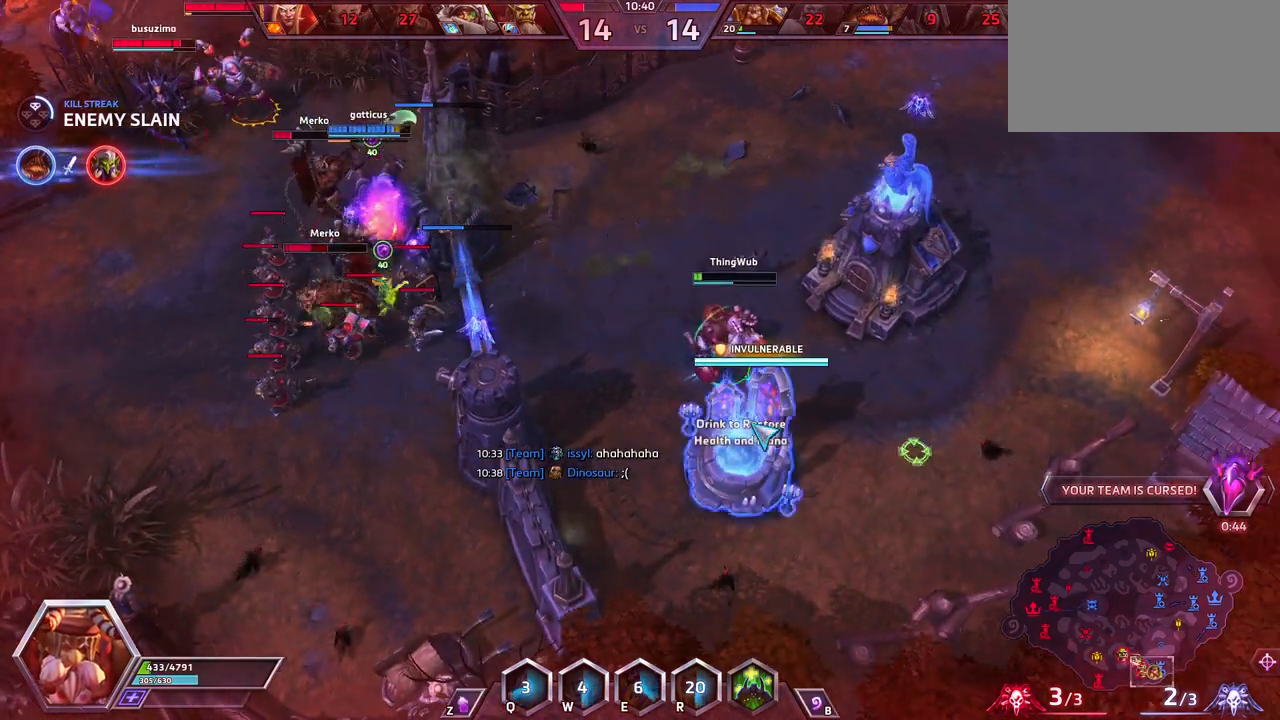
{"keys": [], "events": []}
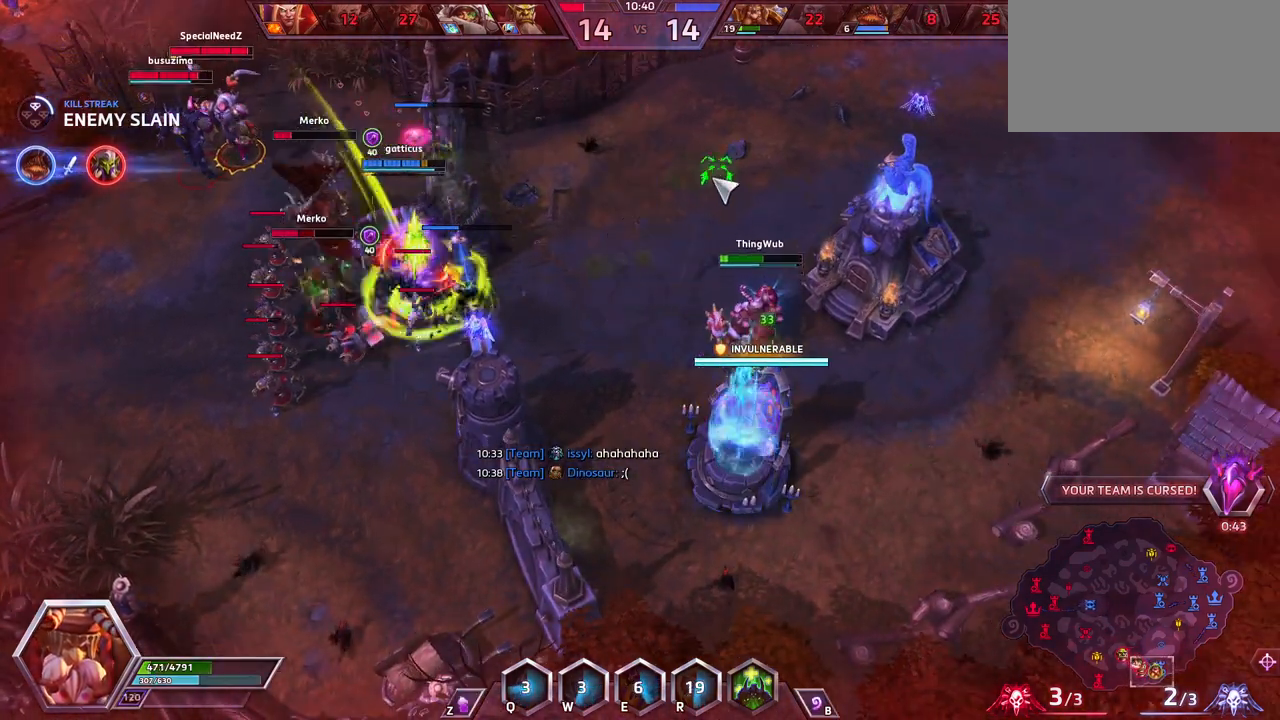
{"keys": [], "events": []}
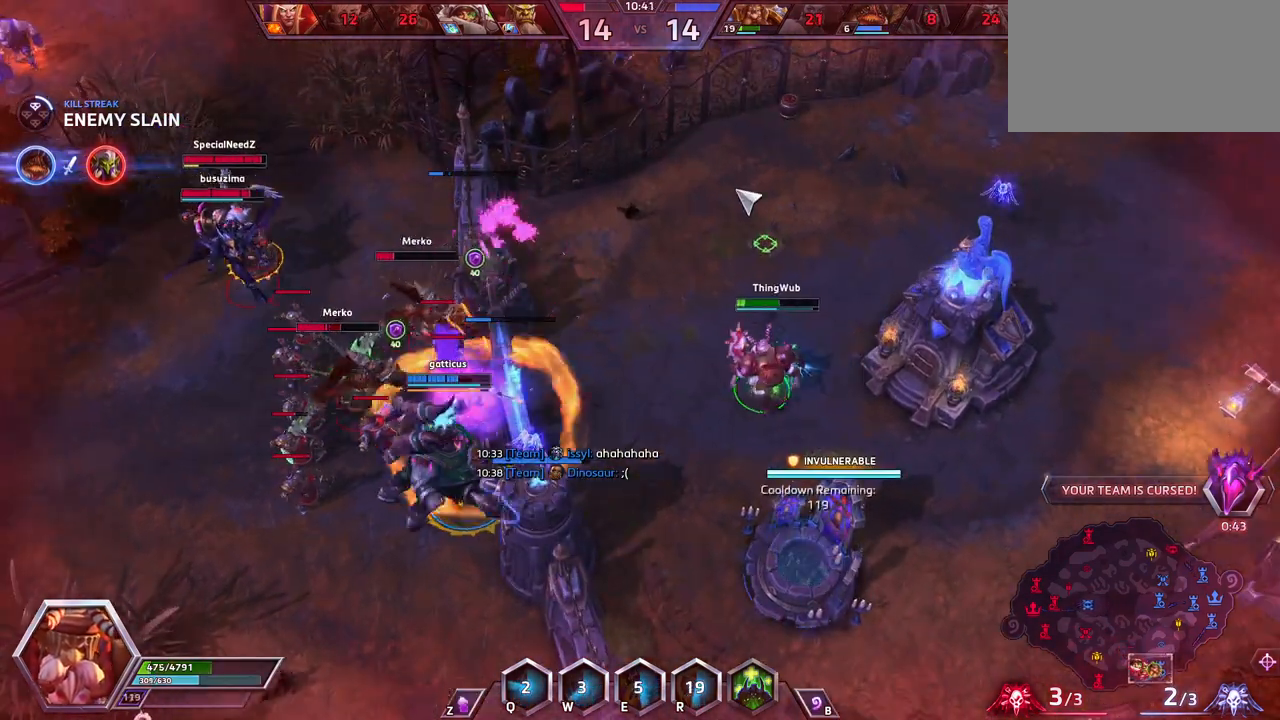
{"keys": ["space"], "events": [[350, "space", "down"], [400, "tab", "down"], [433, "tab", "up"]]}
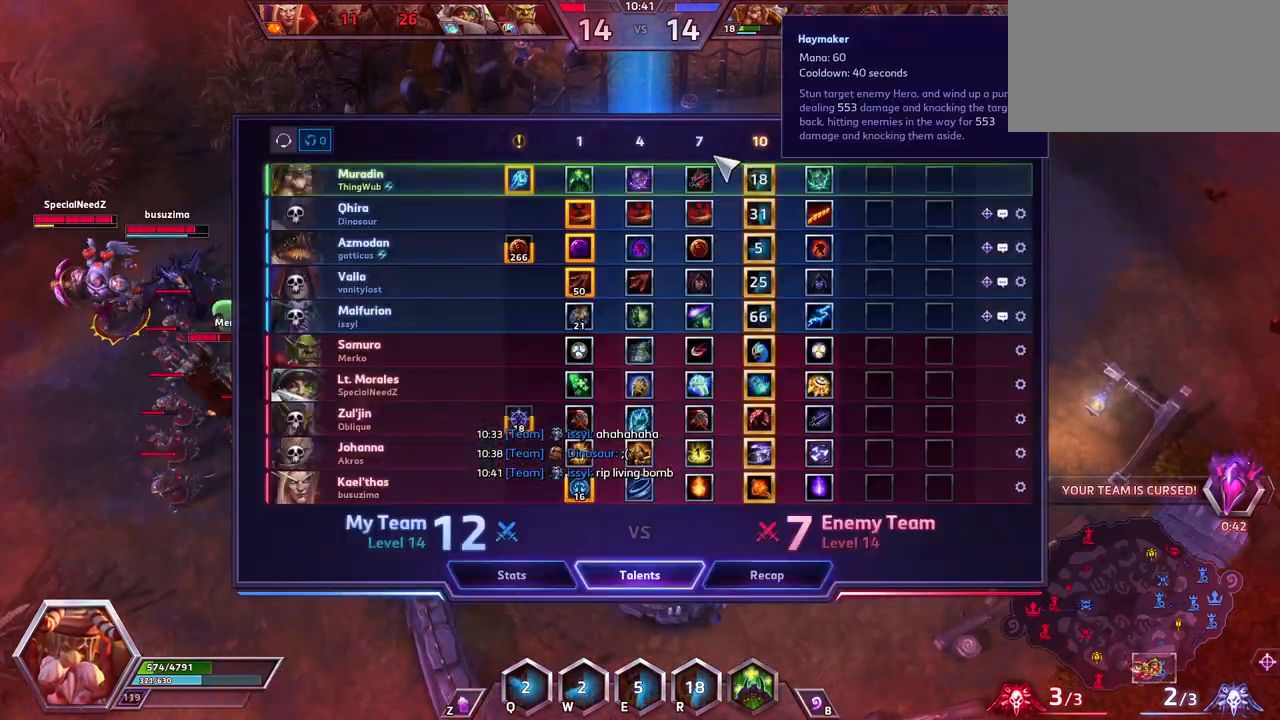
{"keys": [], "events": [[33, "tab", "down"], [167, "tab", "up"], [267, "space", "up"]]}
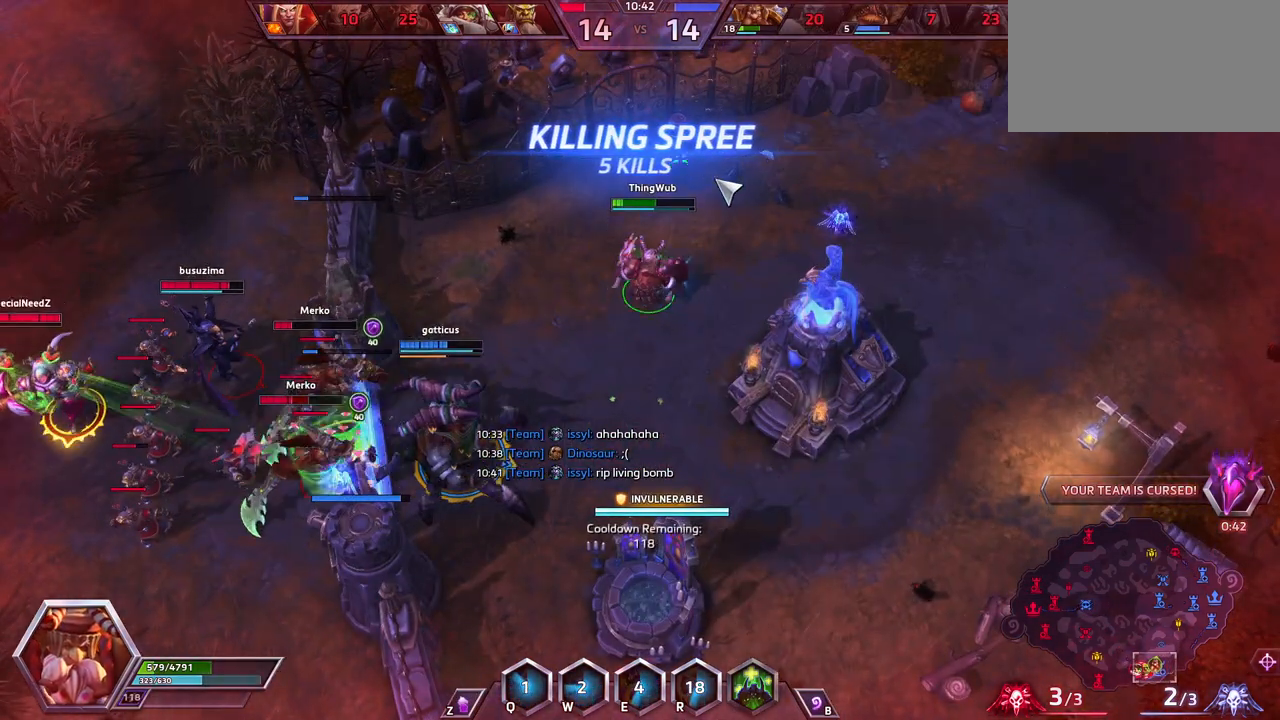
{"keys": [], "events": []}
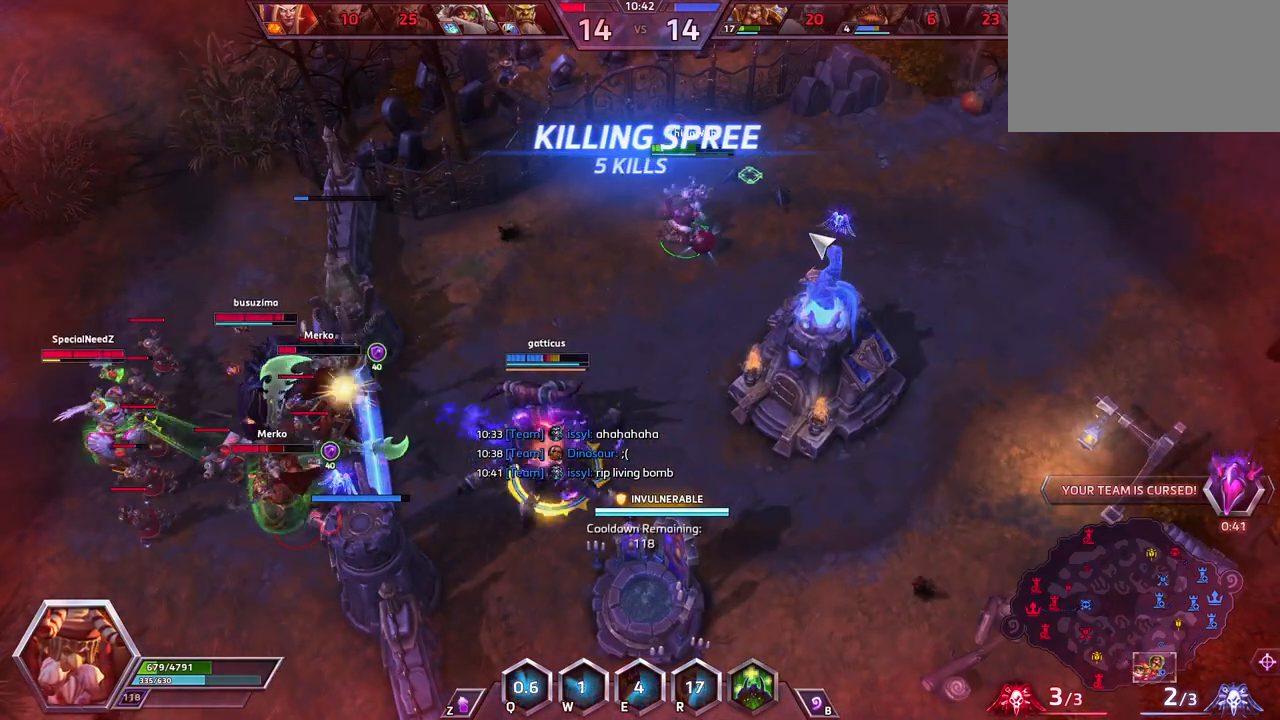
{"keys": ["shift_l", "z"], "events": [[400, "z", "down"], [433, "shift_l", "down"]]}
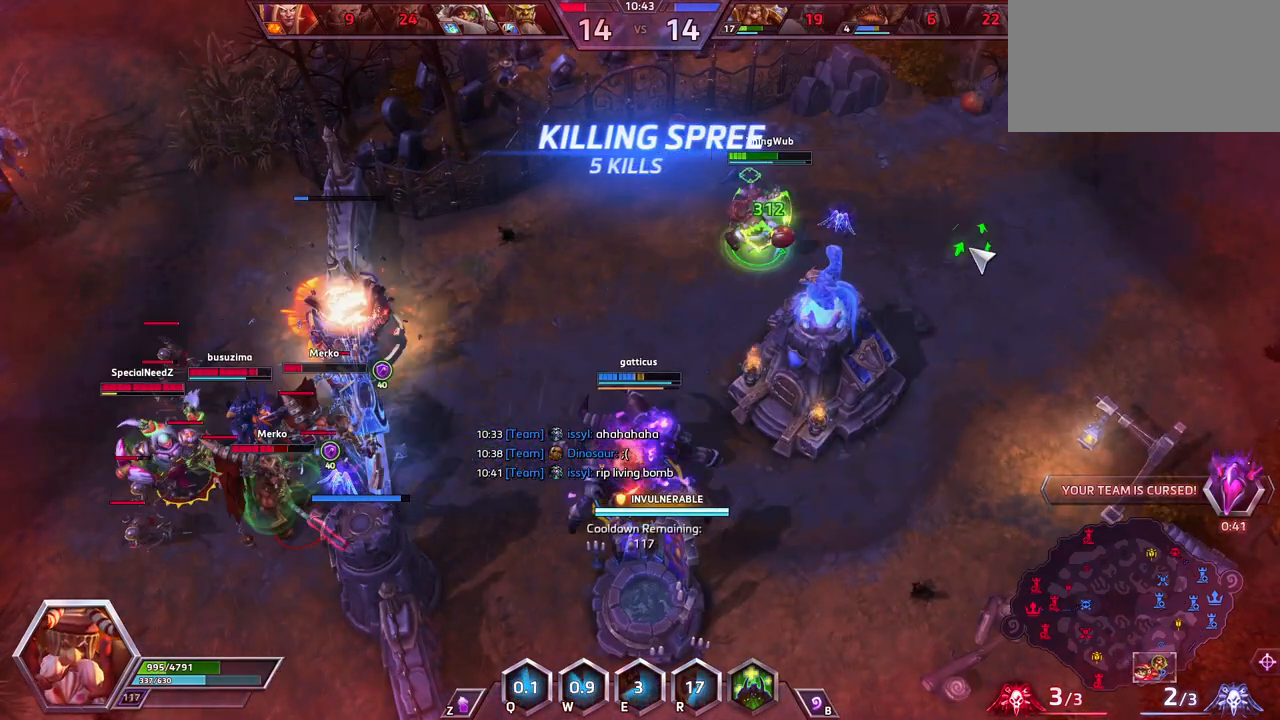
{"keys": [], "events": [[133, "z", "up"], [183, "shift_l", "up"]]}
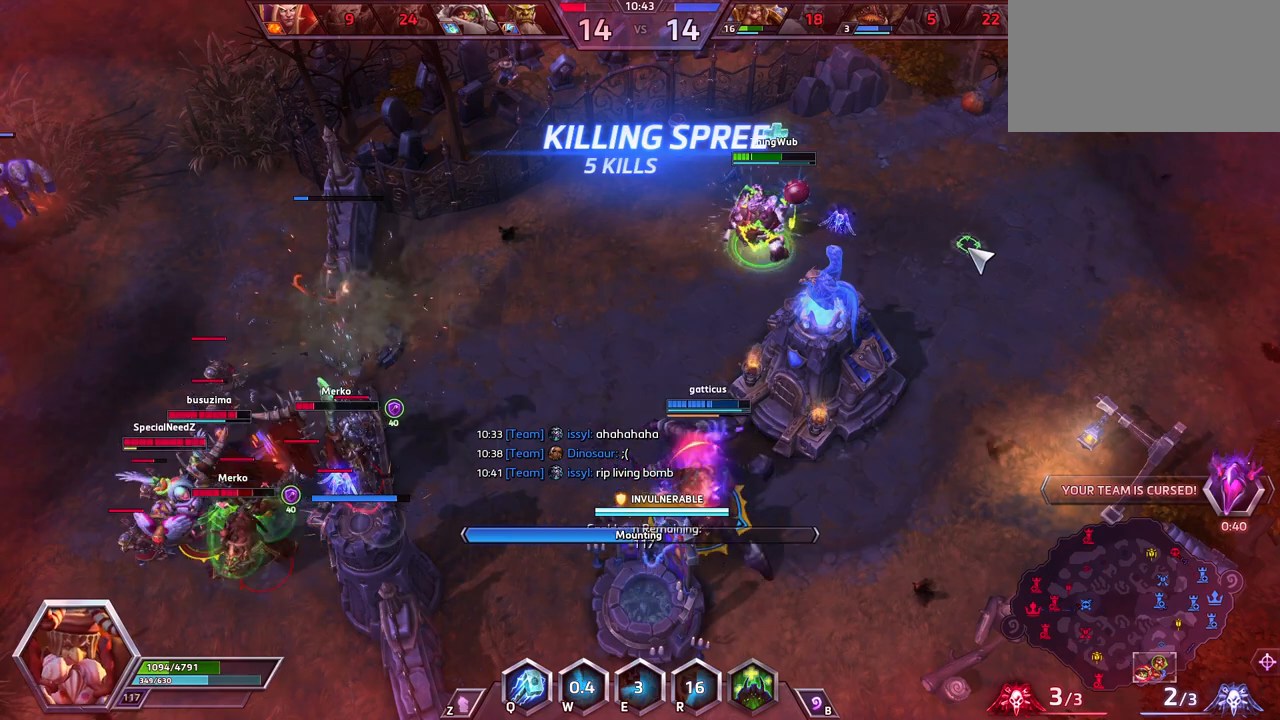
{"keys": [], "events": []}
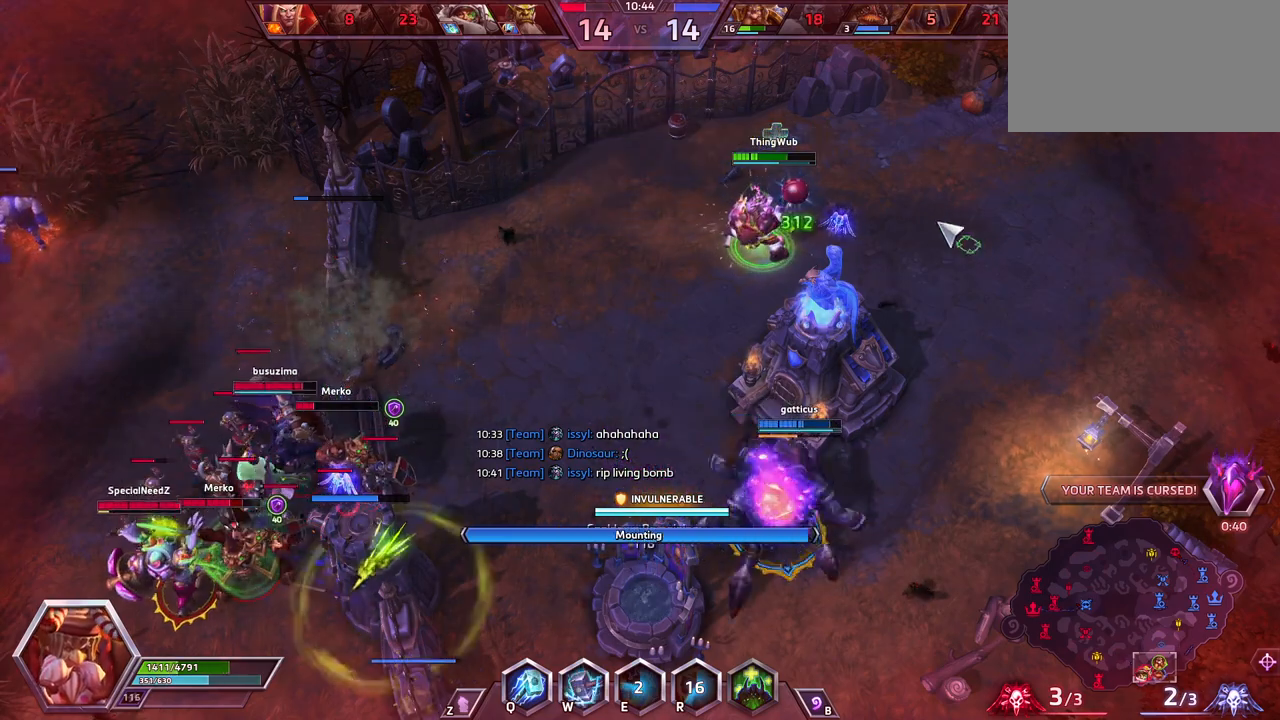
{"keys": [], "events": []}
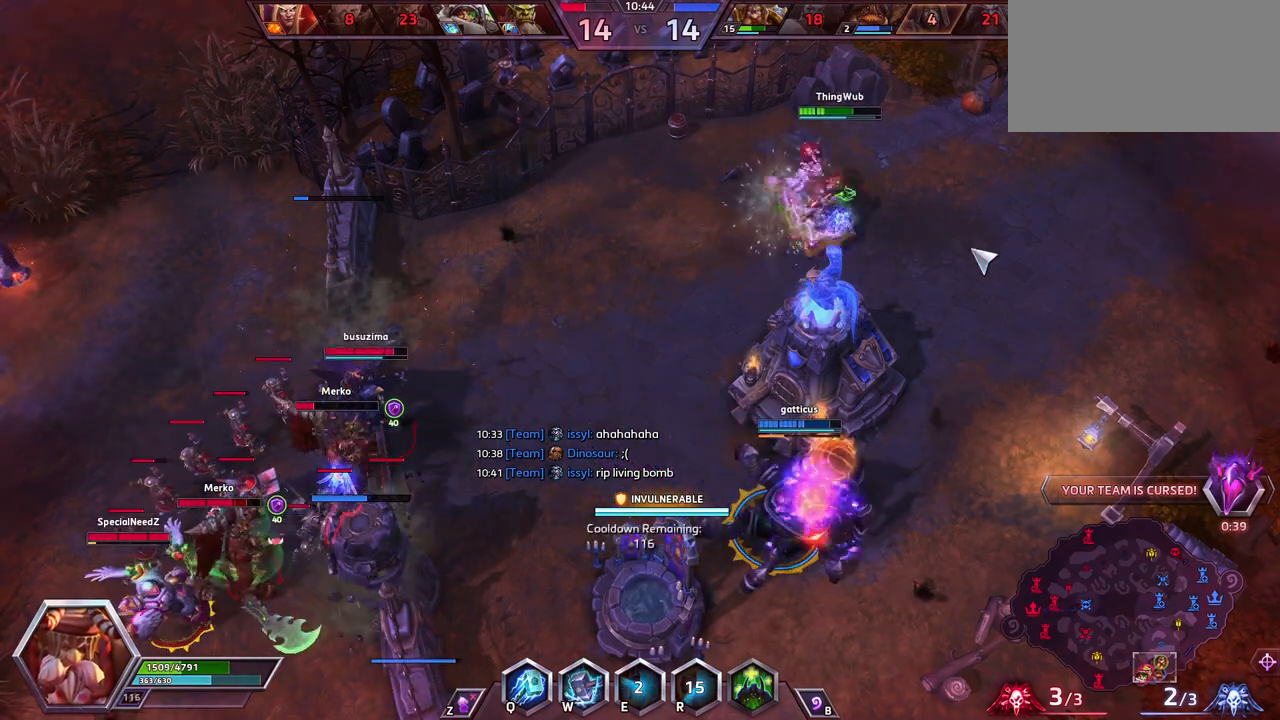
{"keys": [], "events": []}
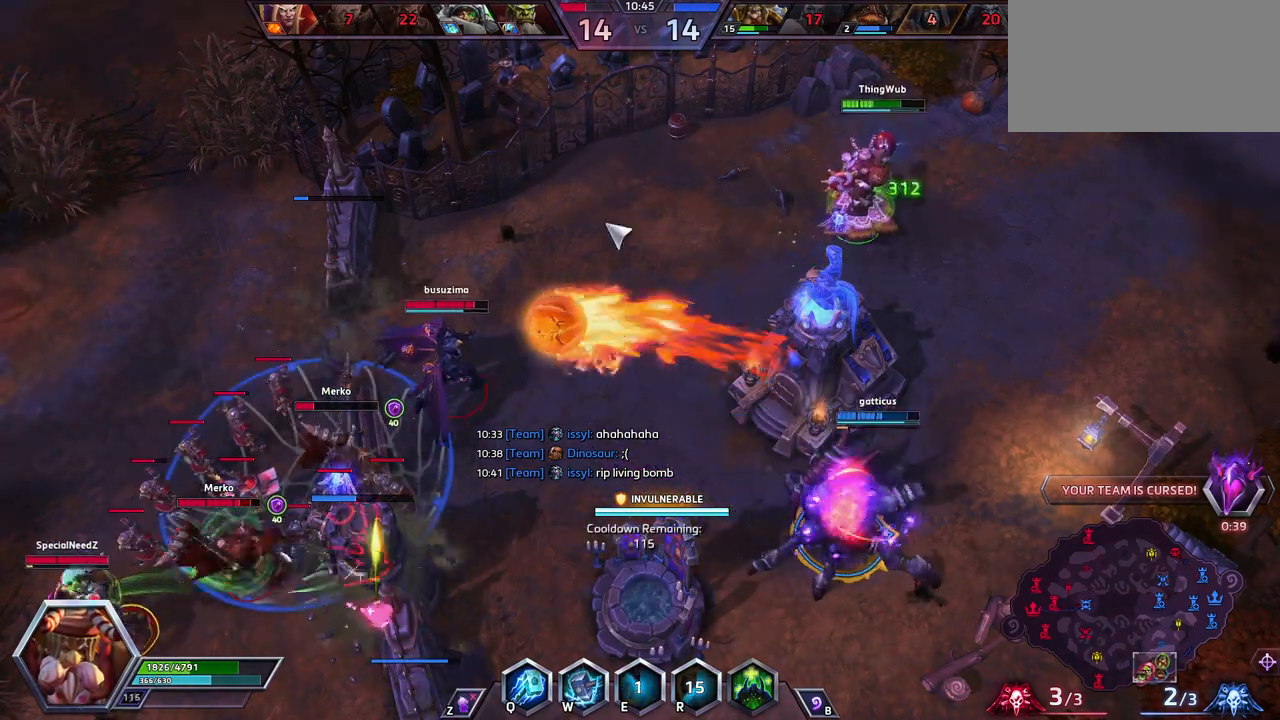
{"keys": [], "events": []}
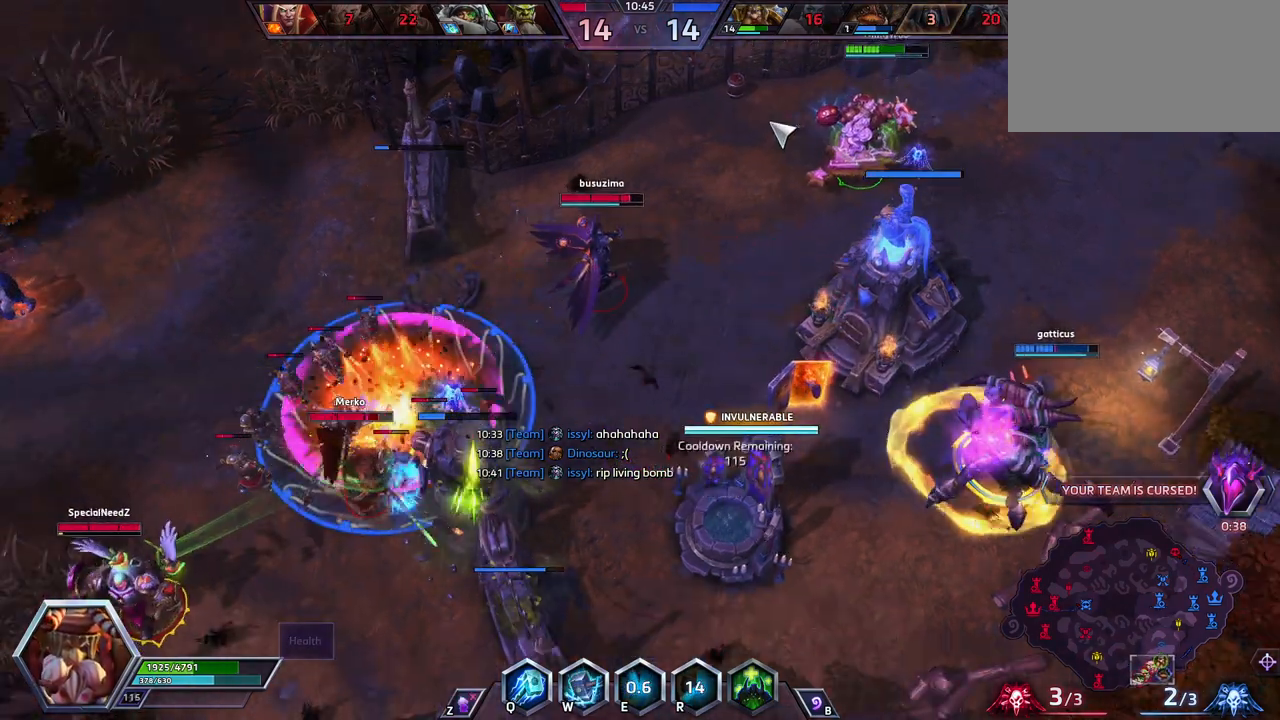
{"keys": [], "events": []}
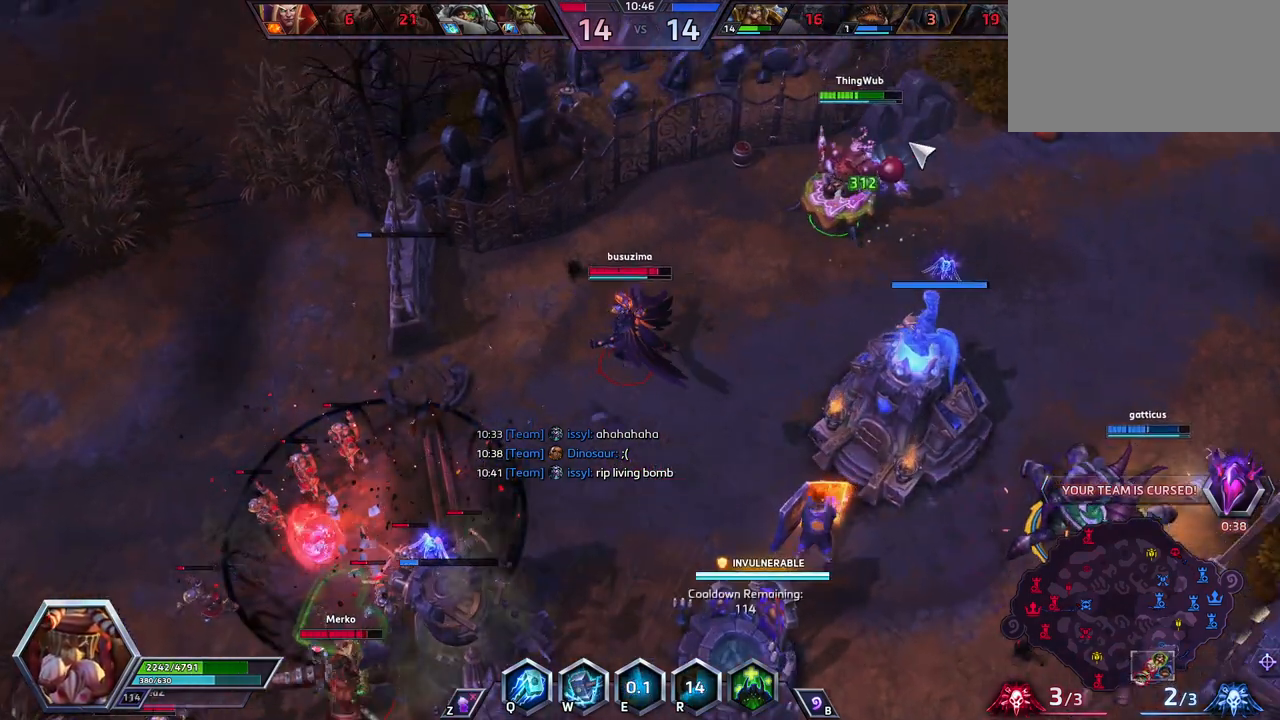
{"keys": [], "events": []}
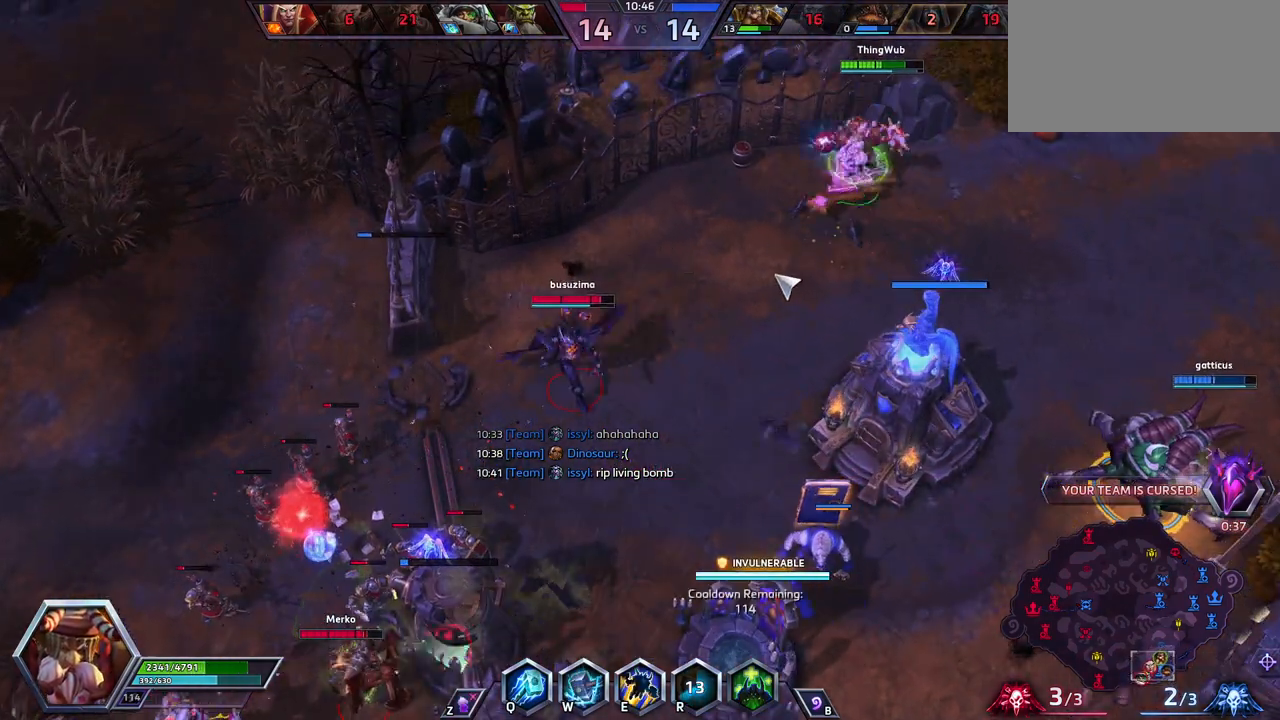
{"keys": [], "events": []}
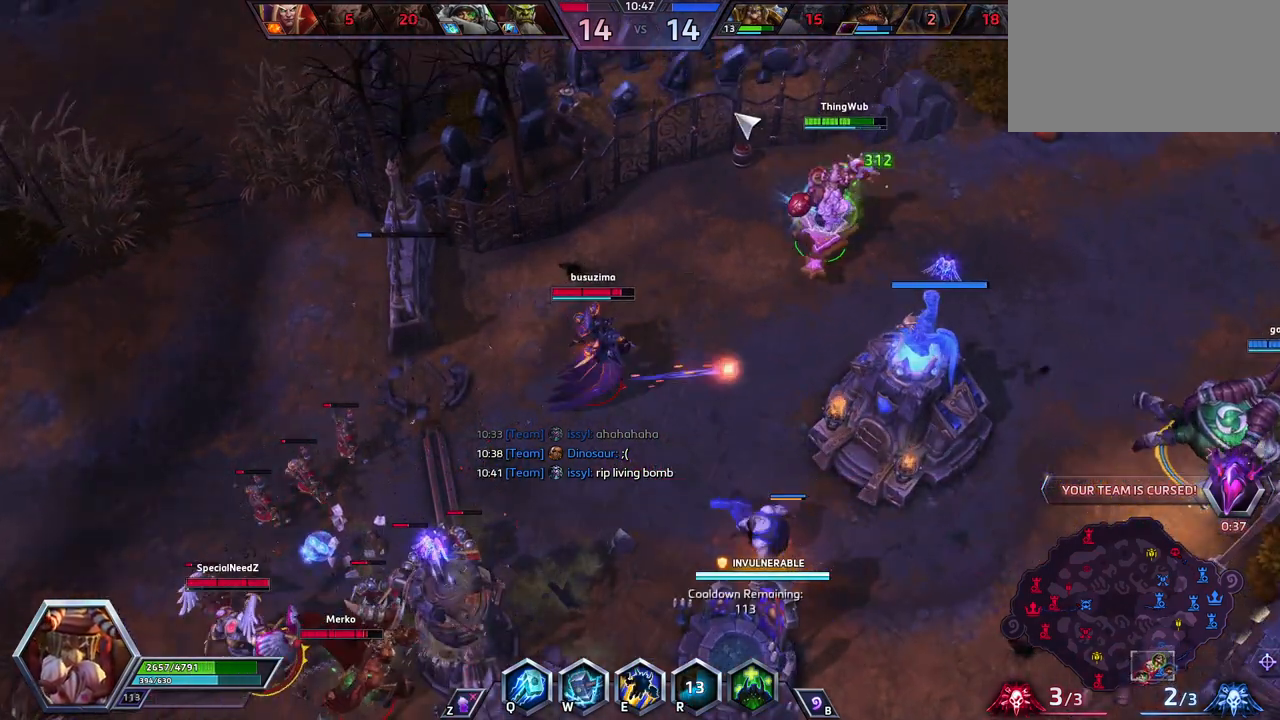
{"keys": [], "events": []}